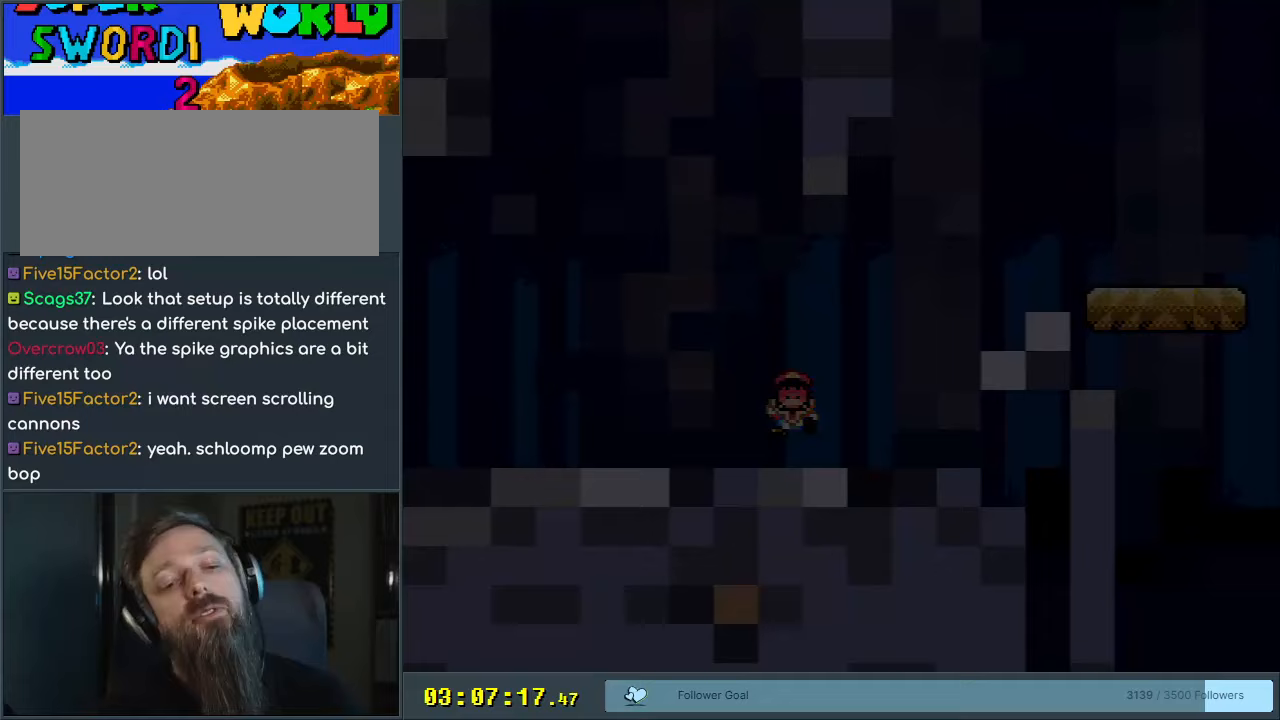
Gameplay with a controller (Nintendo layout); each line is a JSON object with the inputs held at the frame after it. "events" lists button and stick changes between this image and that frame as [ms after this image, input, new state], when the widget could be followed in between. Not read: L3 R3.
{"buttons": [], "events": []}
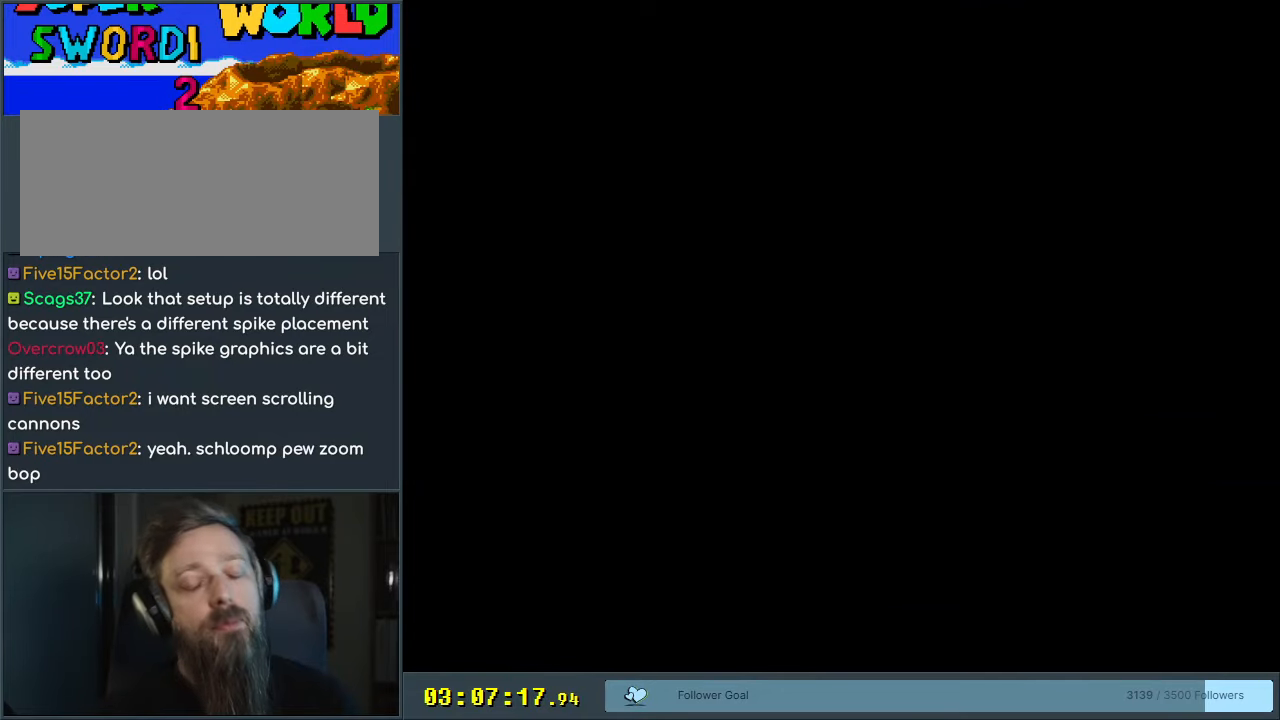
{"buttons": [], "events": []}
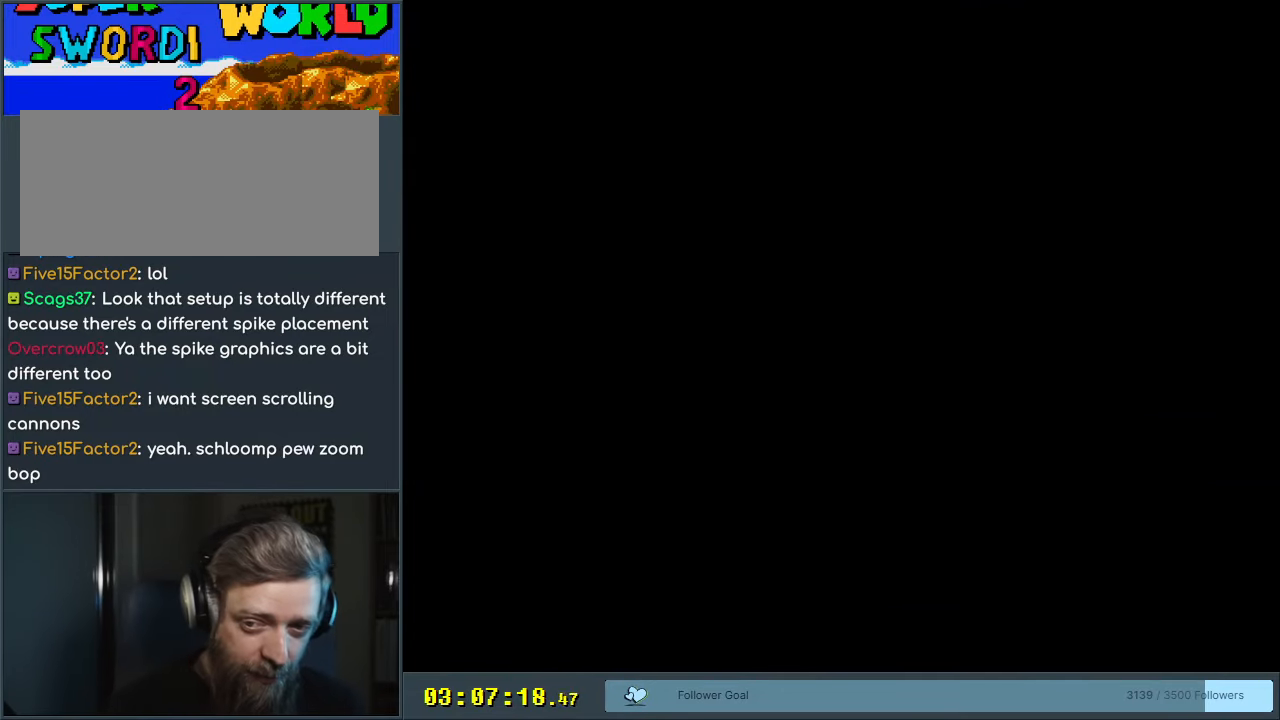
{"buttons": [], "events": []}
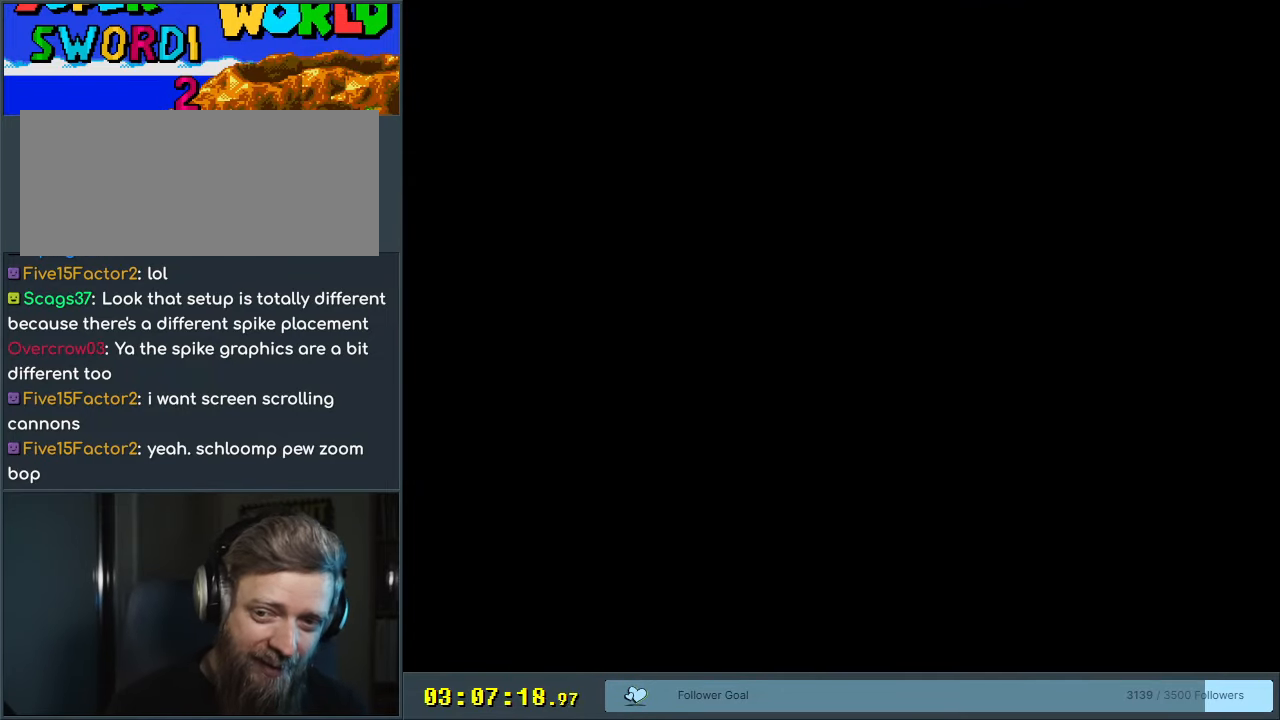
{"buttons": ["Y", "DPAD_RIGHT"], "events": [[367, "Y", "down"], [500, "DPAD_RIGHT", "down"]]}
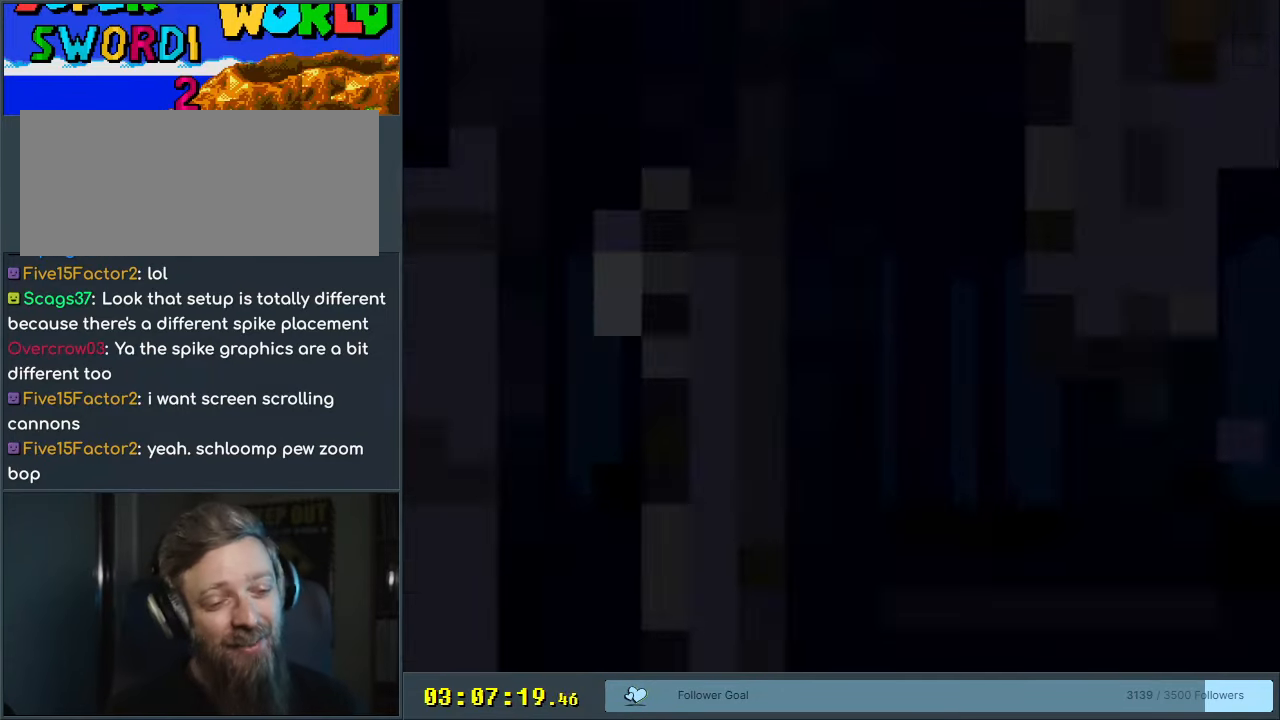
{"buttons": ["Y", "DPAD_RIGHT"], "events": []}
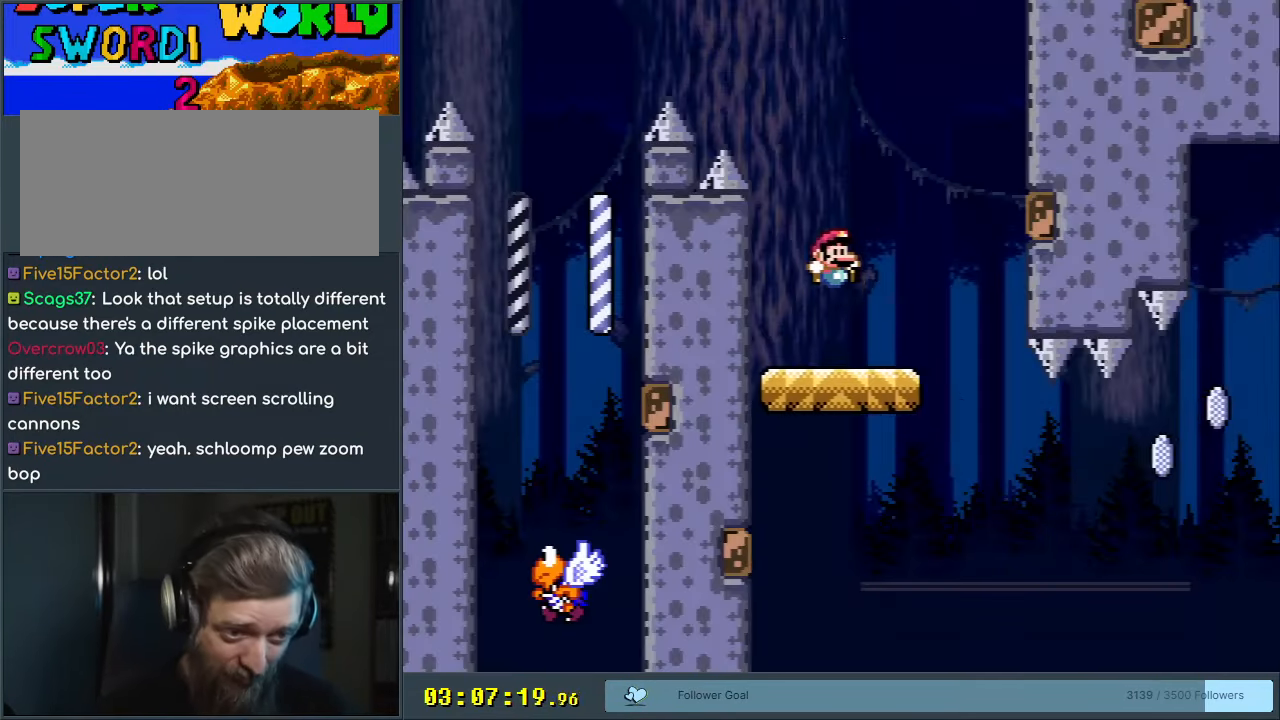
{"buttons": ["X", "DPAD_RIGHT"], "events": [[483, "Y", "up"], [500, "X", "down"]]}
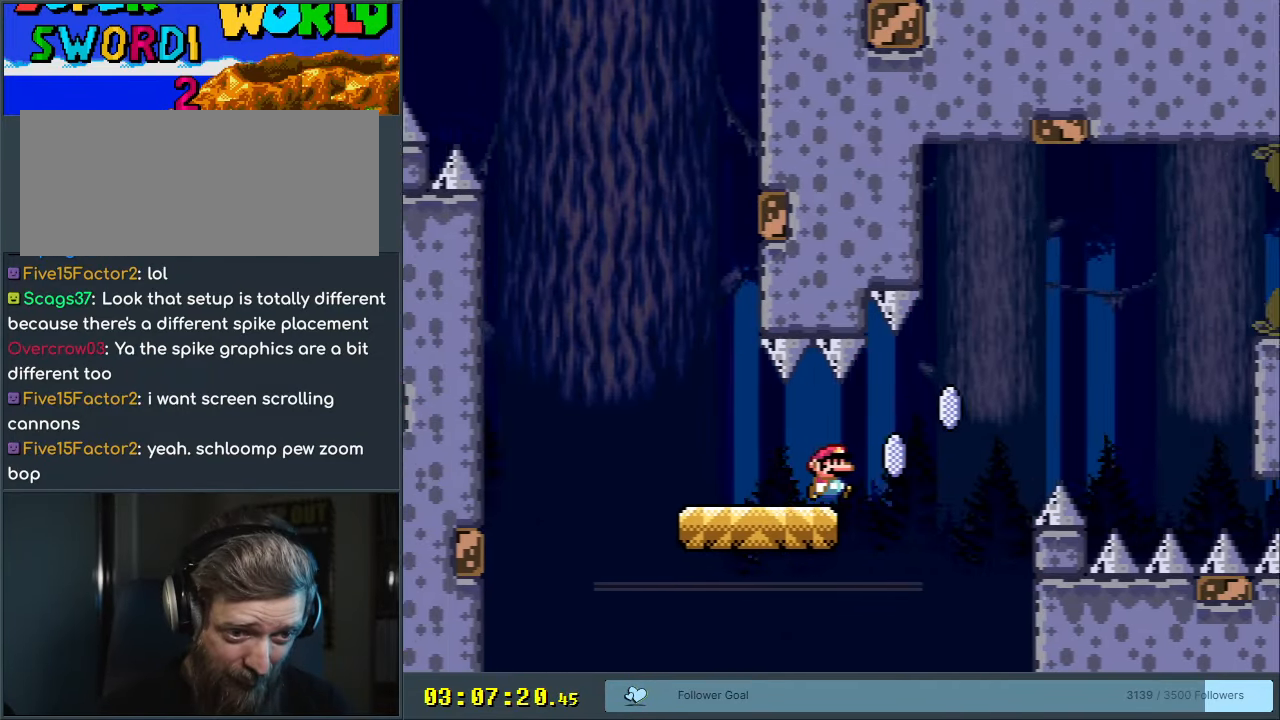
{"buttons": ["X", "DPAD_RIGHT"], "events": [[83, "A", "down"], [433, "A", "up"]]}
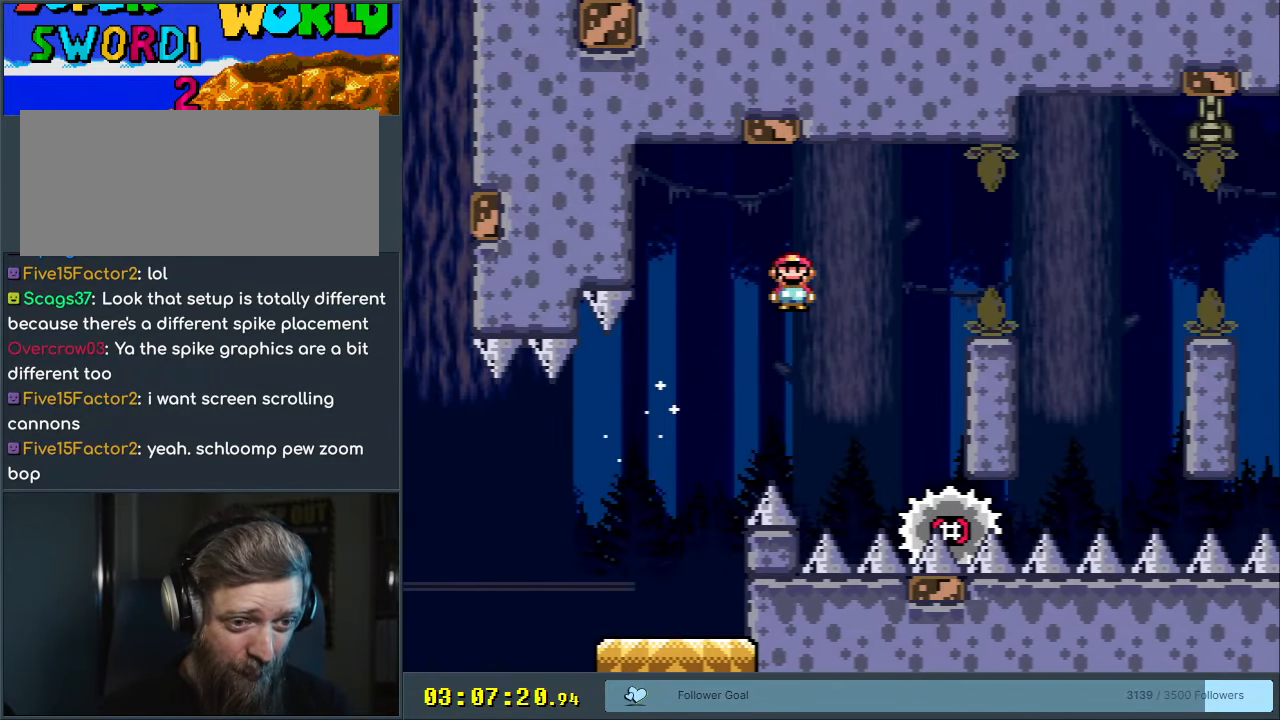
{"buttons": ["A", "X", "DPAD_RIGHT"], "events": [[33, "DPAD_RIGHT", "up"], [33, "DPAD_UP", "down"], [83, "DPAD_LEFT", "down"], [83, "DPAD_UP", "up"], [183, "A", "down"], [233, "DPAD_LEFT", "up"], [233, "DPAD_RIGHT", "down"]]}
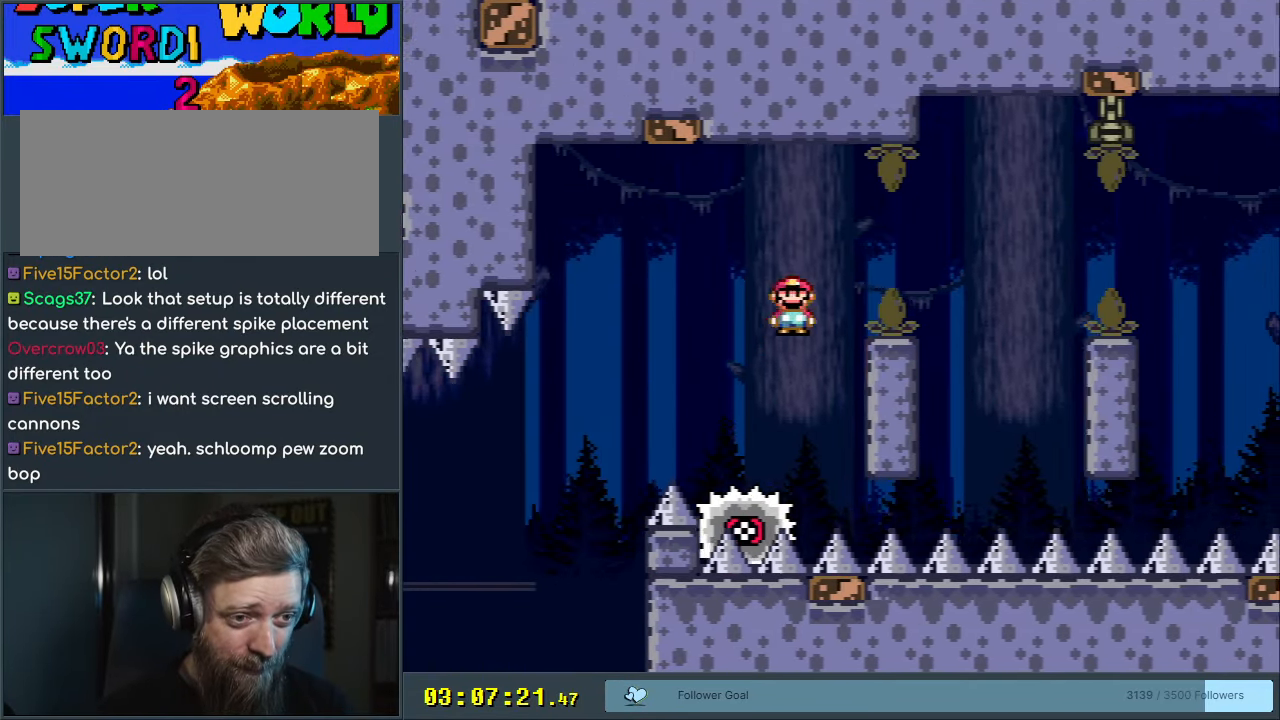
{"buttons": ["X", "DPAD_LEFT"], "events": [[300, "A", "up"], [317, "DPAD_RIGHT", "up"], [383, "DPAD_LEFT", "down"]]}
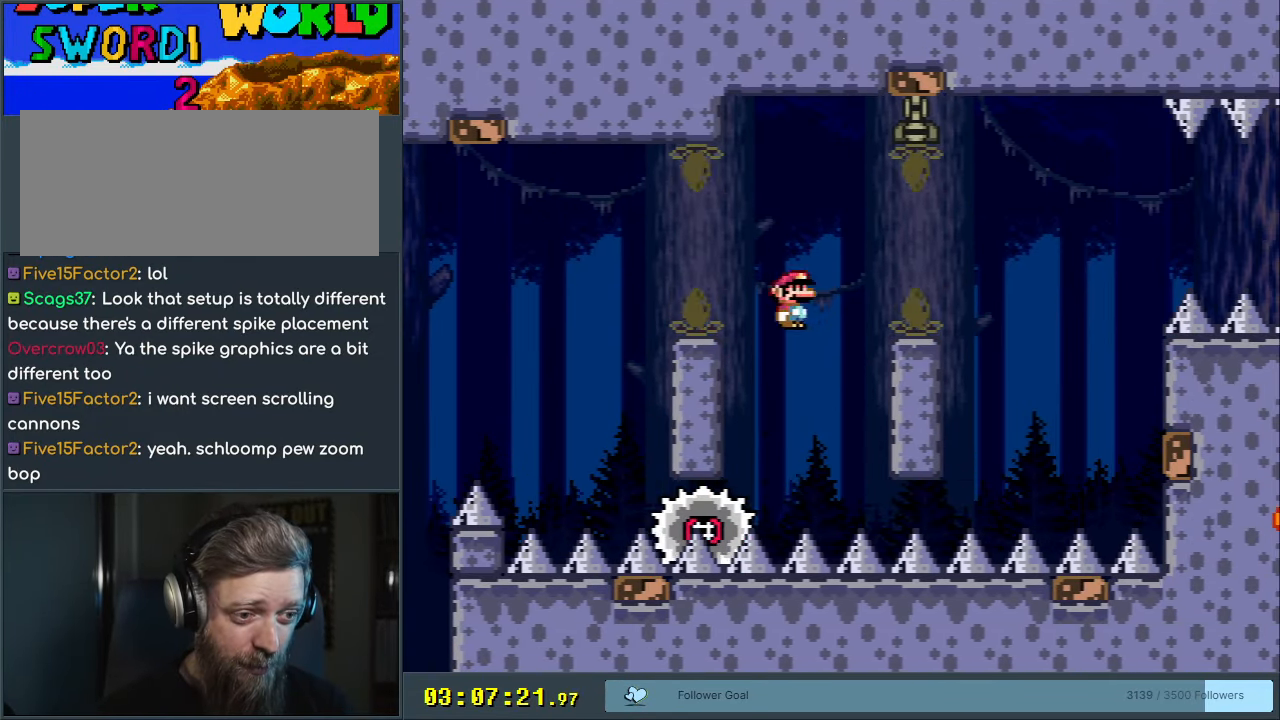
{"buttons": ["A", "X", "DPAD_RIGHT"], "events": [[83, "DPAD_LEFT", "up"], [117, "A", "down"], [167, "DPAD_RIGHT", "down"]]}
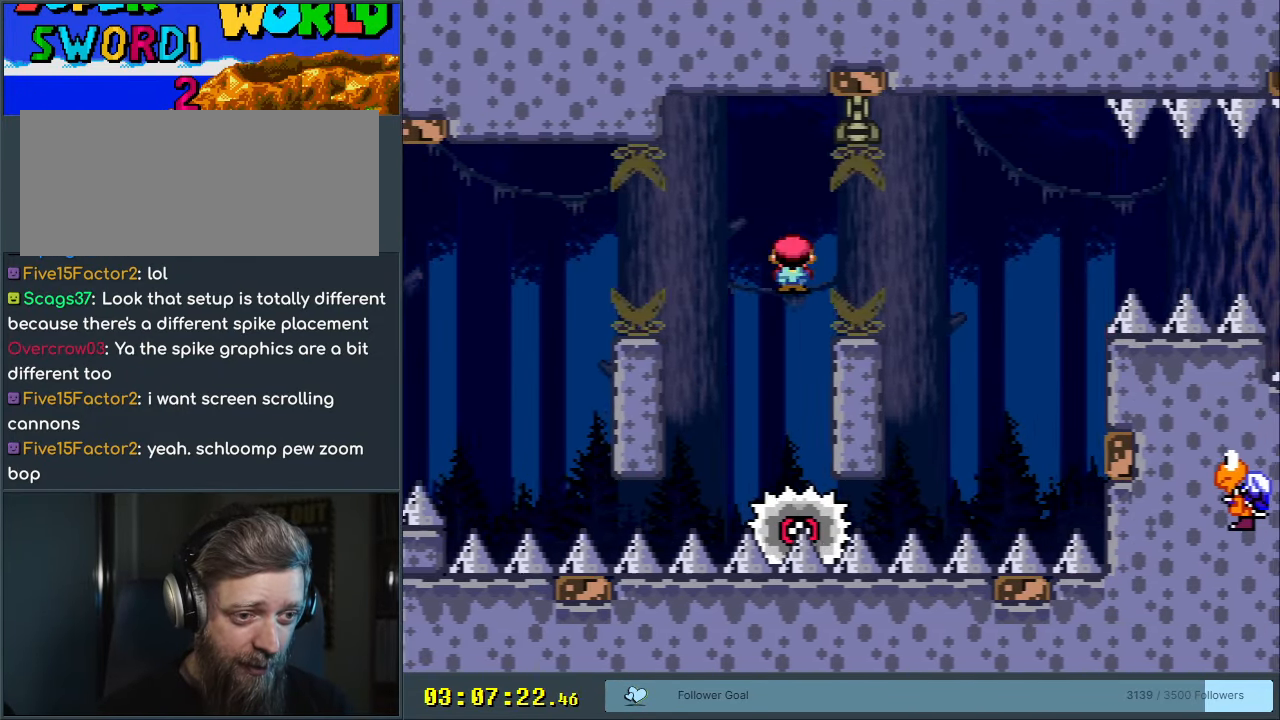
{"buttons": ["X", "DPAD_LEFT"], "events": [[183, "A", "up"], [250, "DPAD_RIGHT", "up"], [367, "DPAD_LEFT", "down"]]}
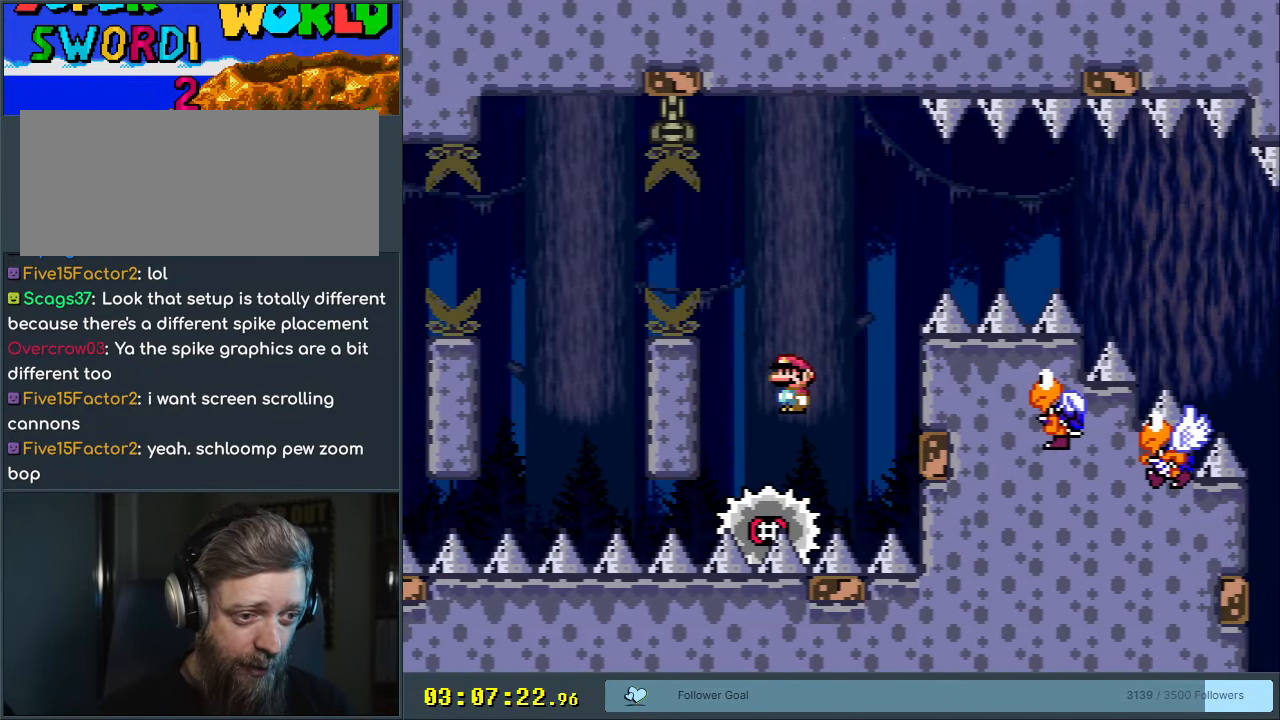
{"buttons": ["A", "X", "DPAD_RIGHT"], "events": [[17, "DPAD_LEFT", "up"], [33, "DPAD_RIGHT", "down"], [50, "A", "down"]]}
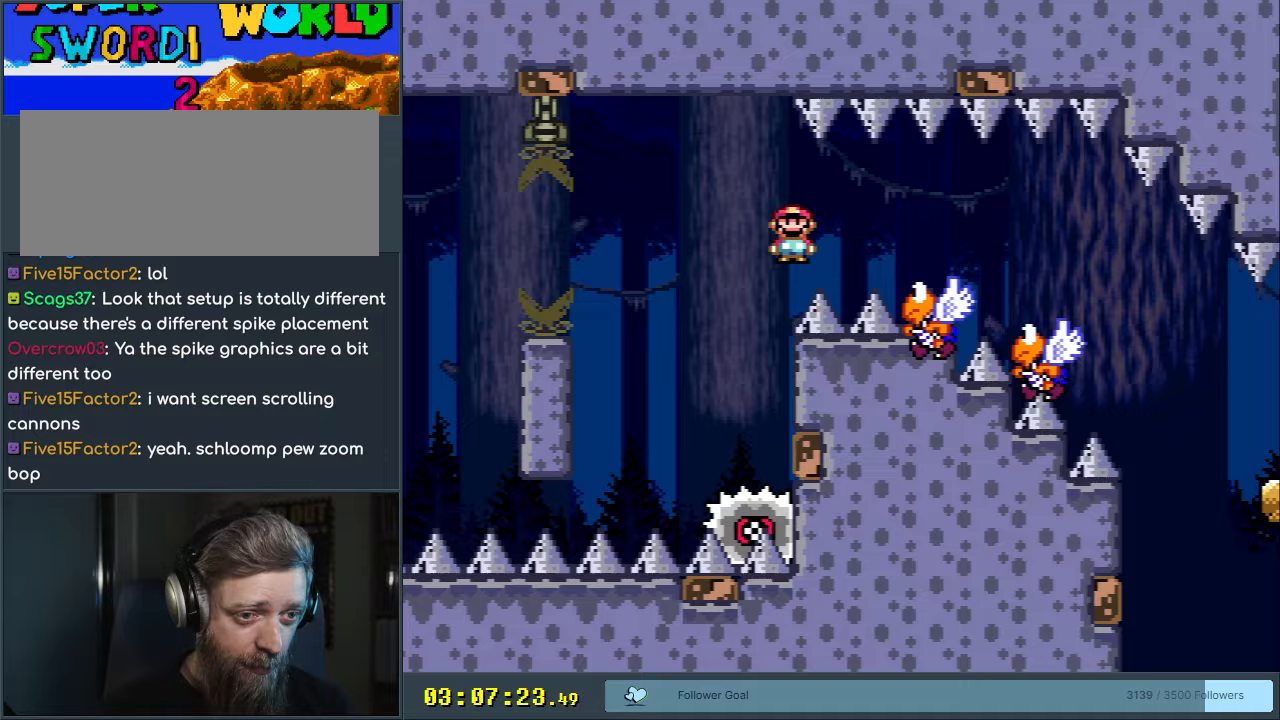
{"buttons": ["A", "X", "DPAD_RIGHT"], "events": []}
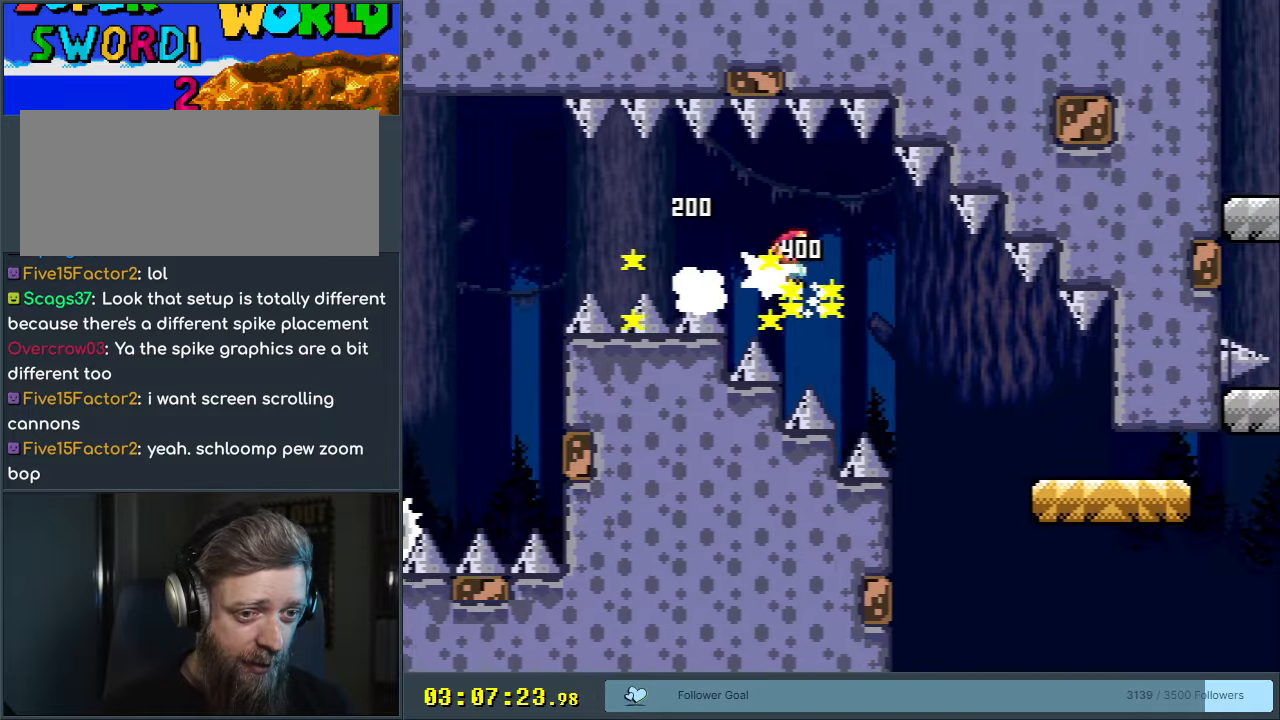
{"buttons": ["A", "X", "DPAD_RIGHT"], "events": []}
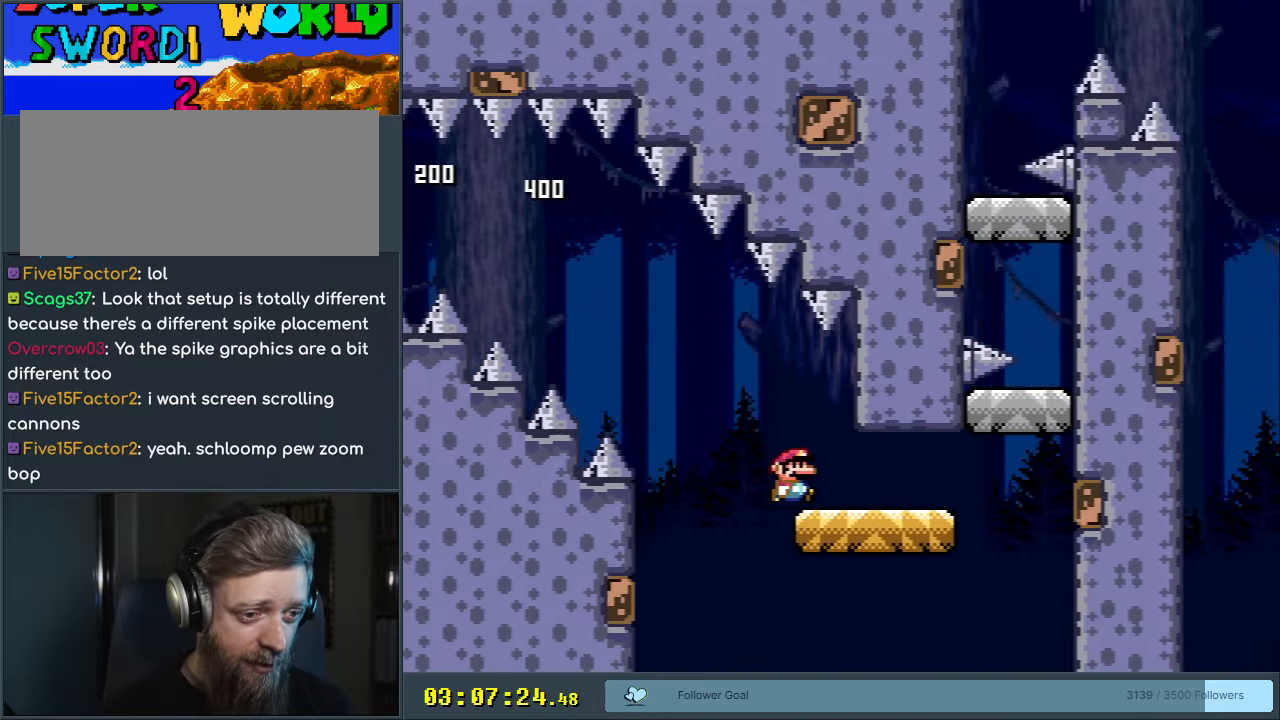
{"buttons": ["B", "Y"], "events": [[17, "A", "up"], [67, "X", "up"], [67, "Y", "down"], [250, "B", "down"], [417, "DPAD_RIGHT", "up"]]}
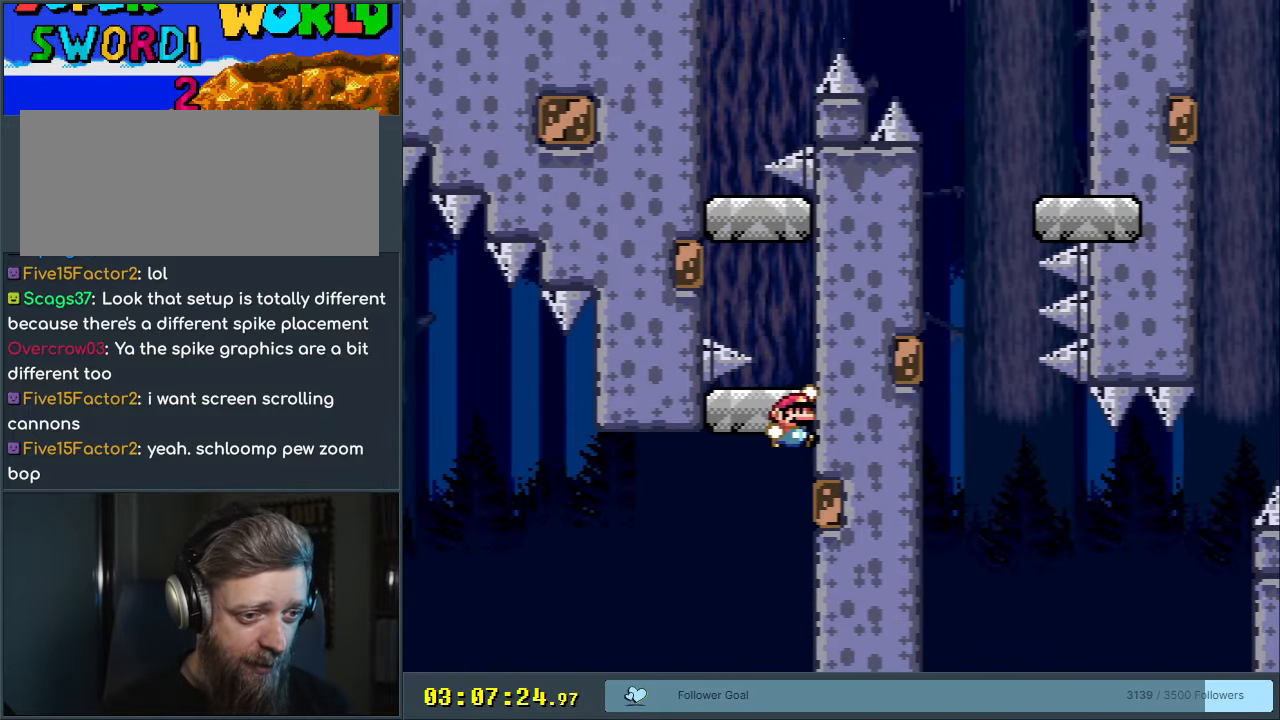
{"buttons": ["B", "Y", "DPAD_LEFT"], "events": [[233, "B", "up"], [283, "B", "down"], [300, "DPAD_LEFT", "down"]]}
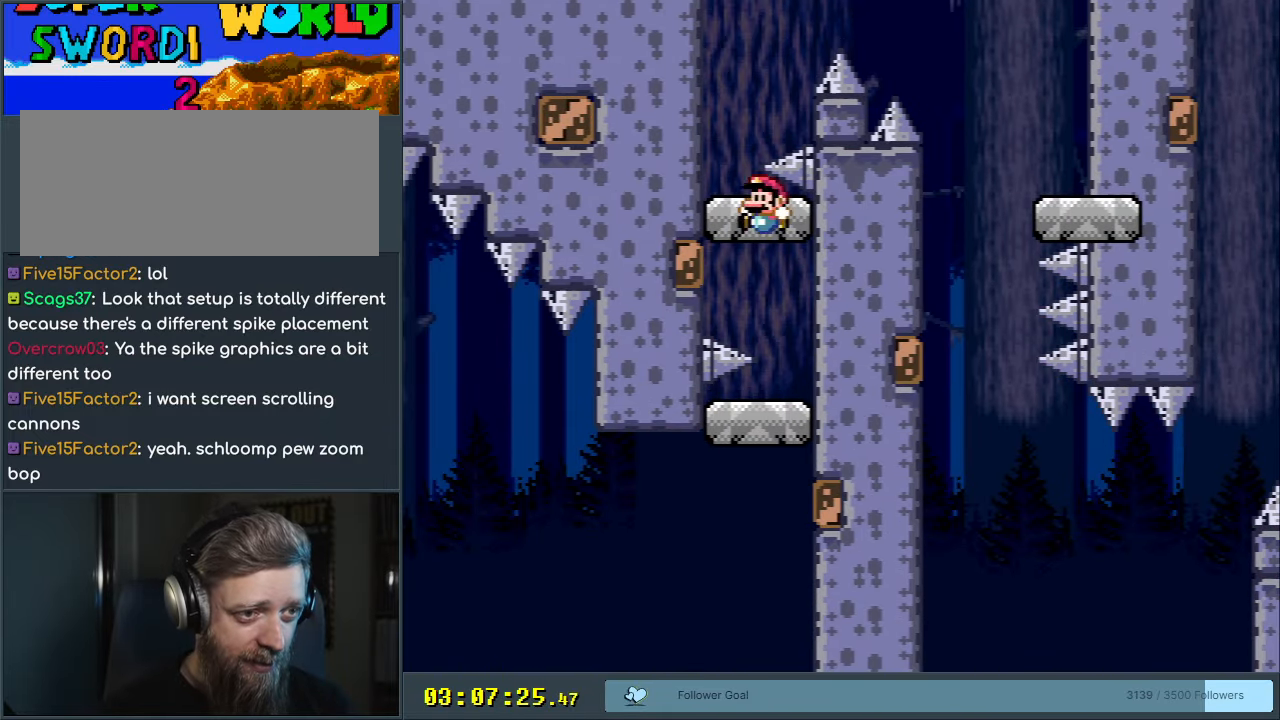
{"buttons": ["A"], "events": [[217, "DPAD_LEFT", "up"], [283, "B", "up"], [350, "Y", "up"], [483, "A", "down"]]}
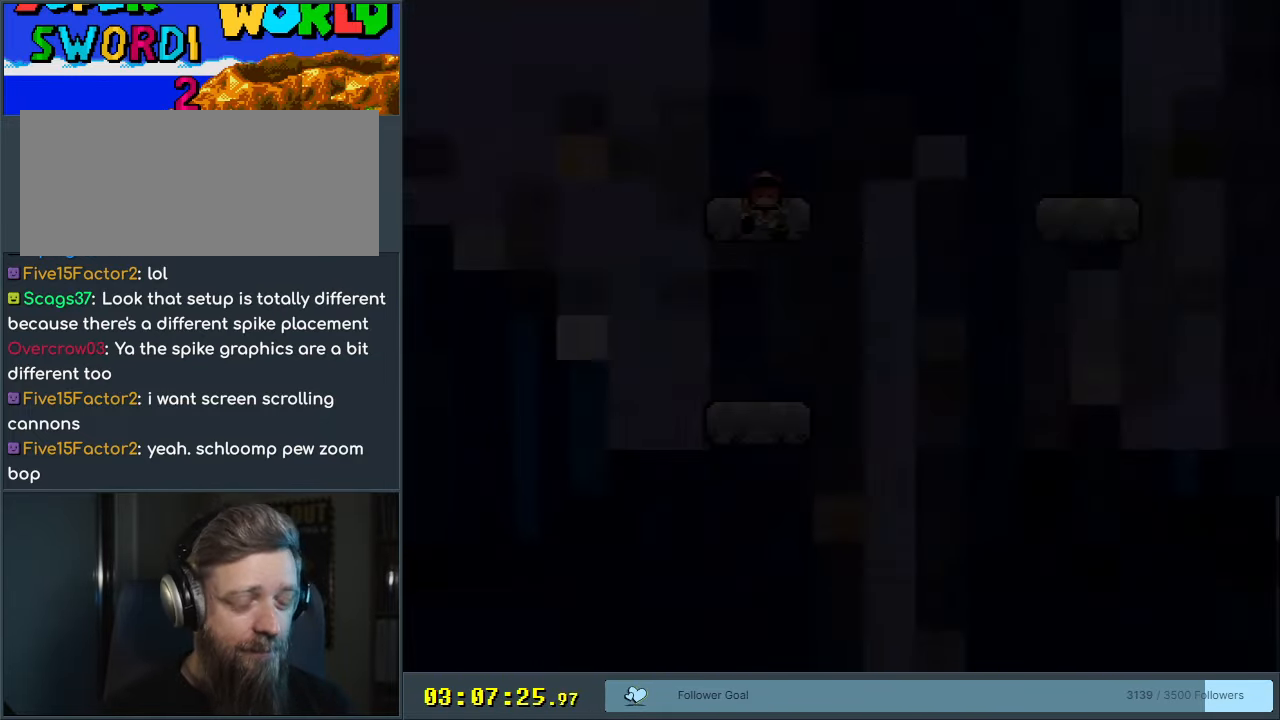
{"buttons": ["Y"], "events": [[117, "A", "up"], [250, "Y", "down"]]}
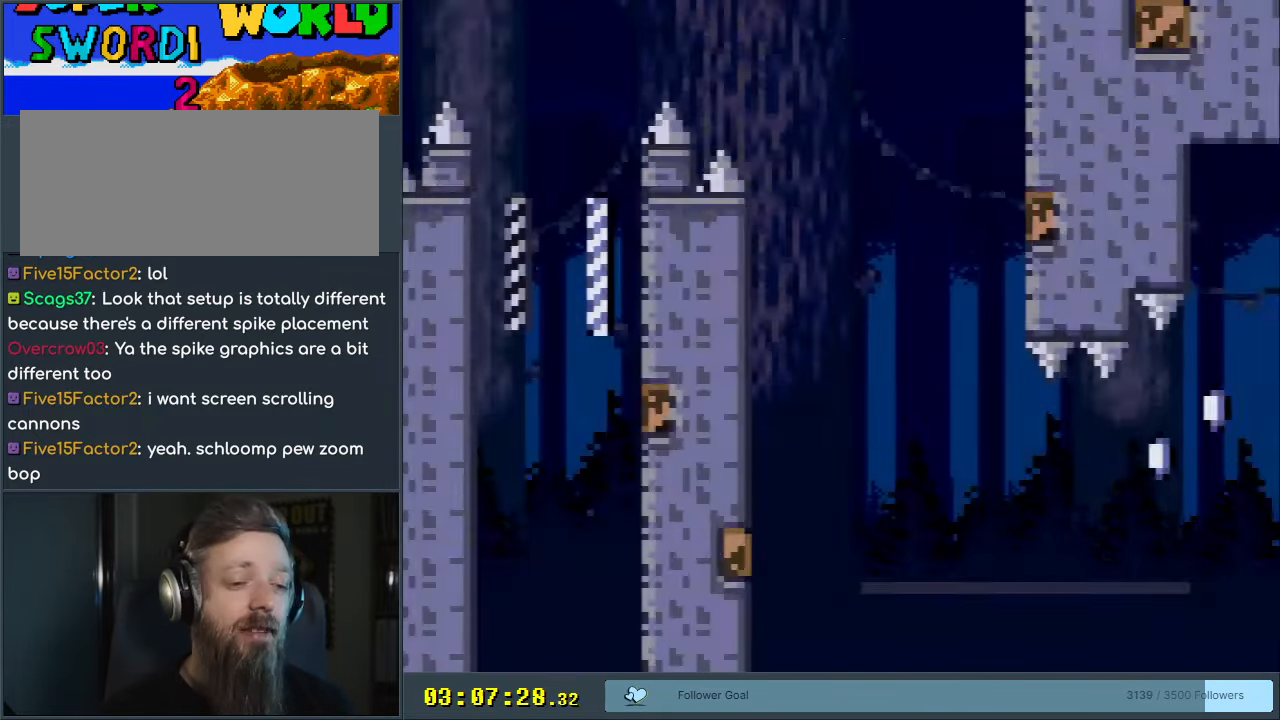
{"buttons": ["Y", "DPAD_RIGHT"], "events": [[83, "DPAD_RIGHT", "down"]]}
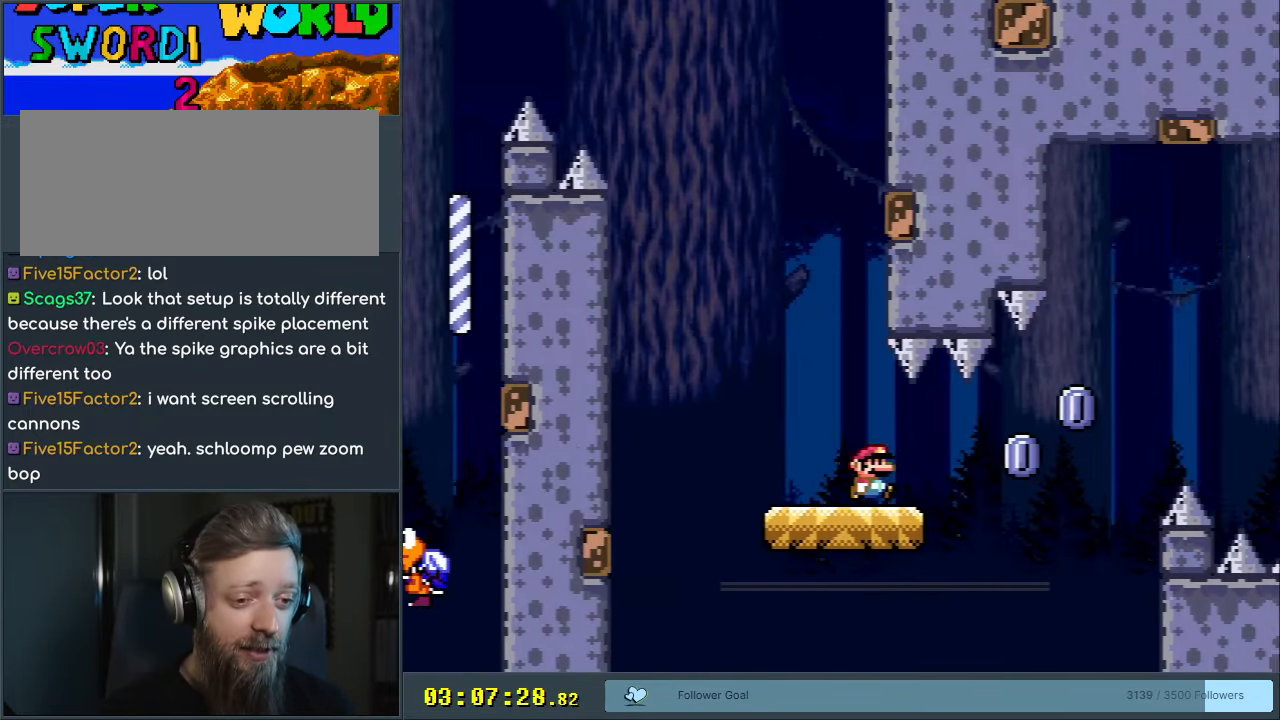
{"buttons": ["X", "DPAD_RIGHT"], "events": [[167, "Y", "up"], [233, "A", "down"], [250, "X", "down"], [483, "A", "up"]]}
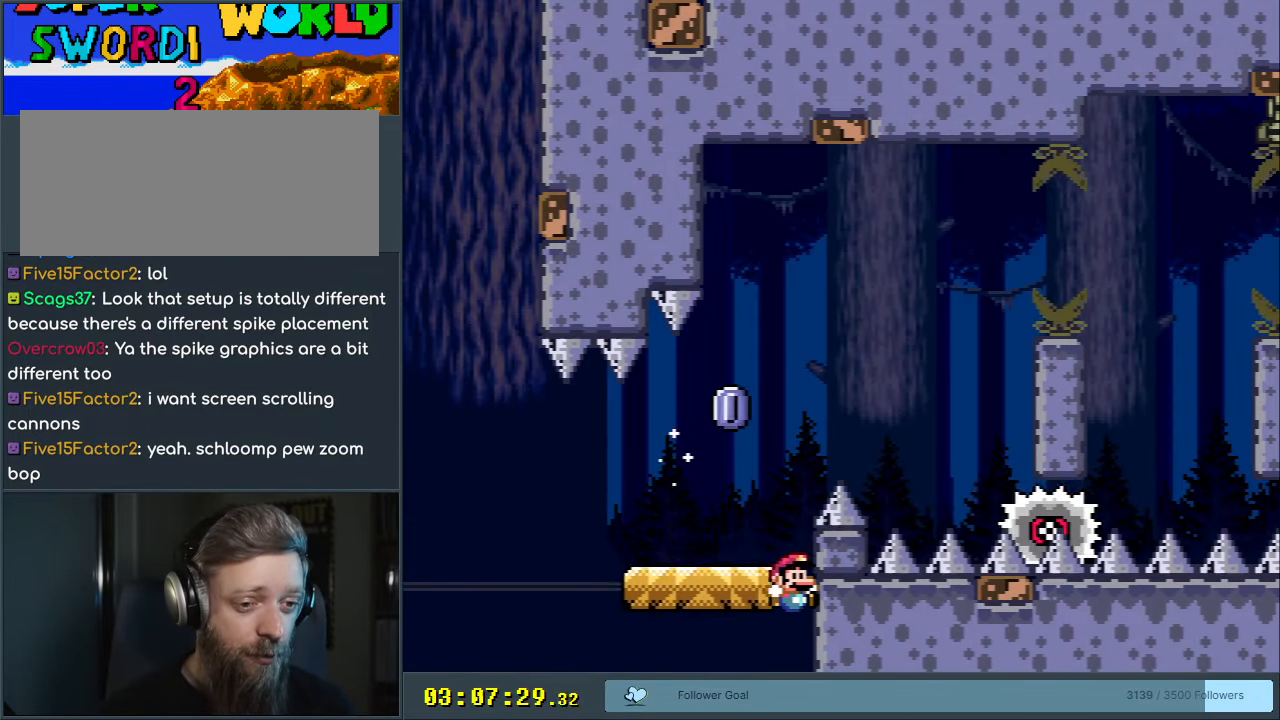
{"buttons": ["A"], "events": [[67, "DPAD_RIGHT", "up"], [150, "X", "up"], [283, "A", "down"], [417, "A", "up"], [500, "A", "down"]]}
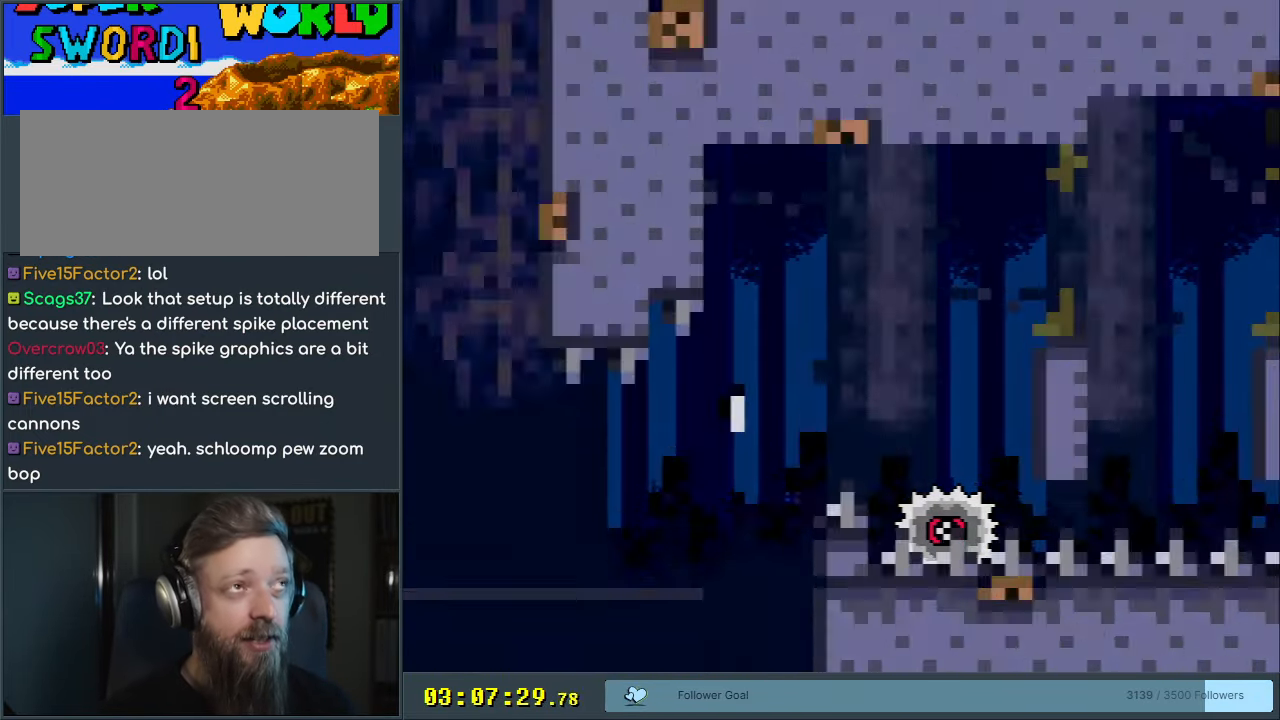
{"buttons": ["A"], "events": [[167, "A", "up"], [183, "A", "down"]]}
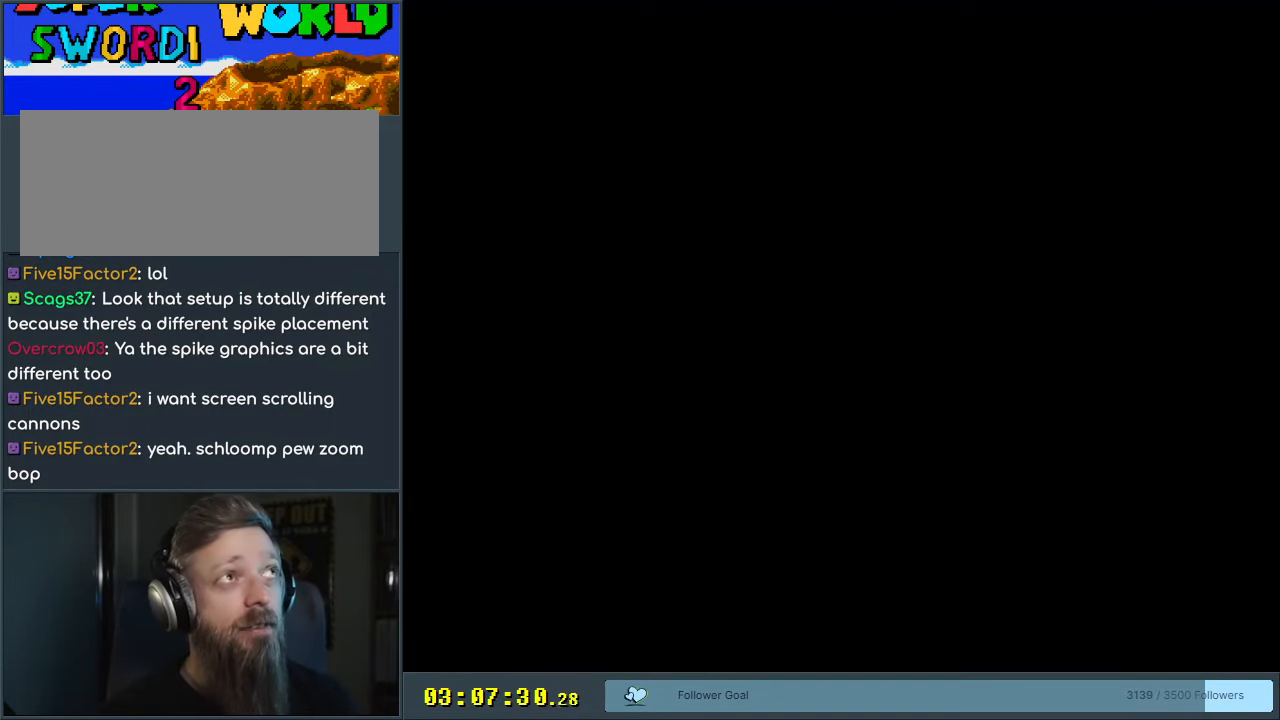
{"buttons": [], "events": [[150, "A", "up"]]}
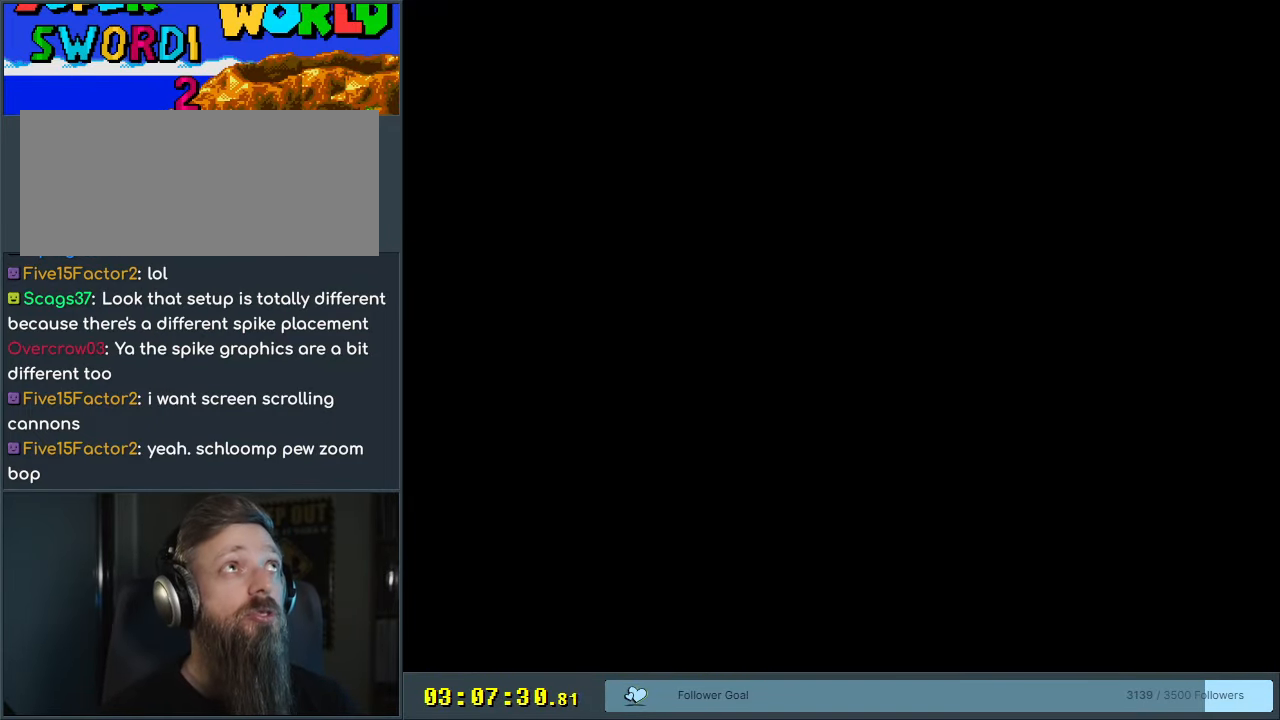
{"buttons": [], "events": []}
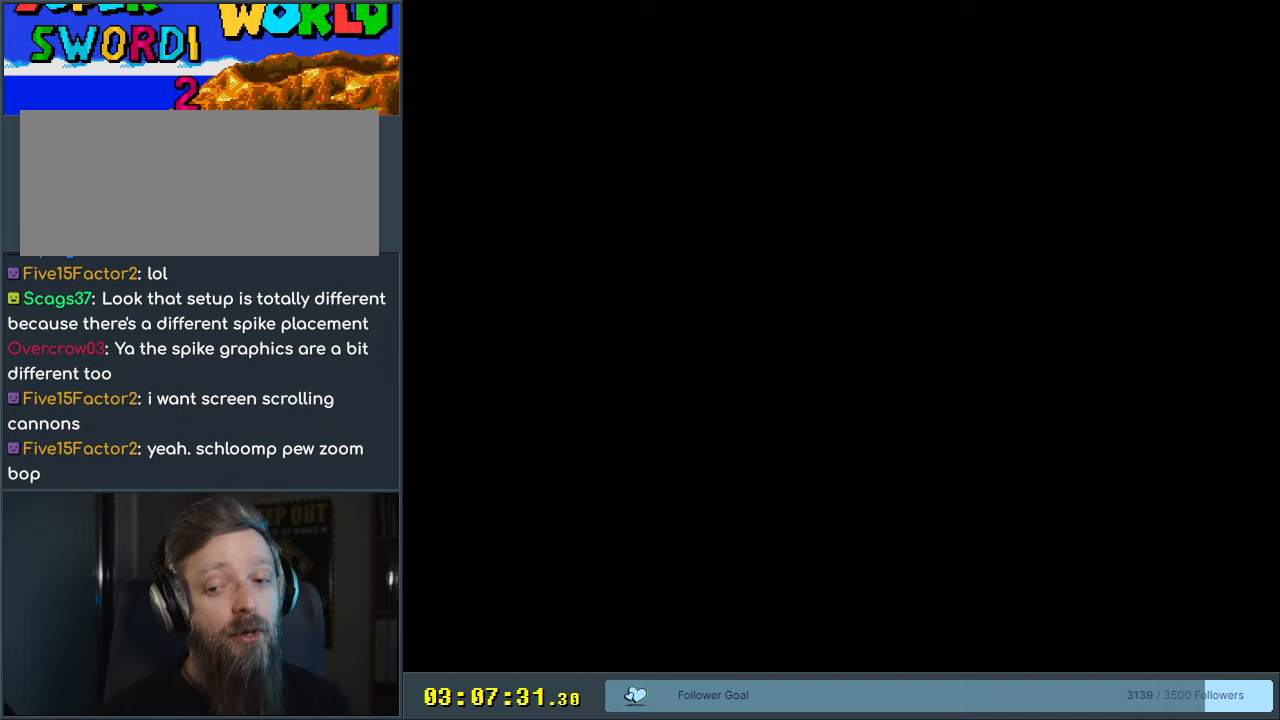
{"buttons": [], "events": []}
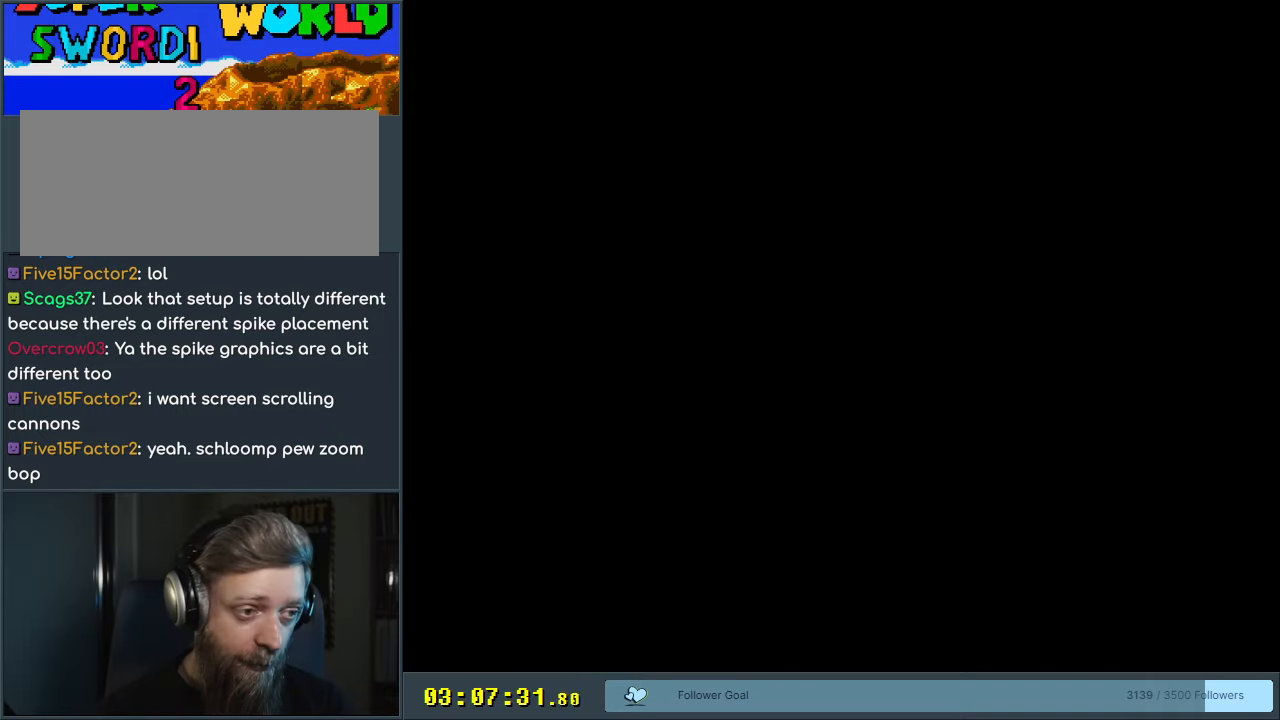
{"buttons": [], "events": []}
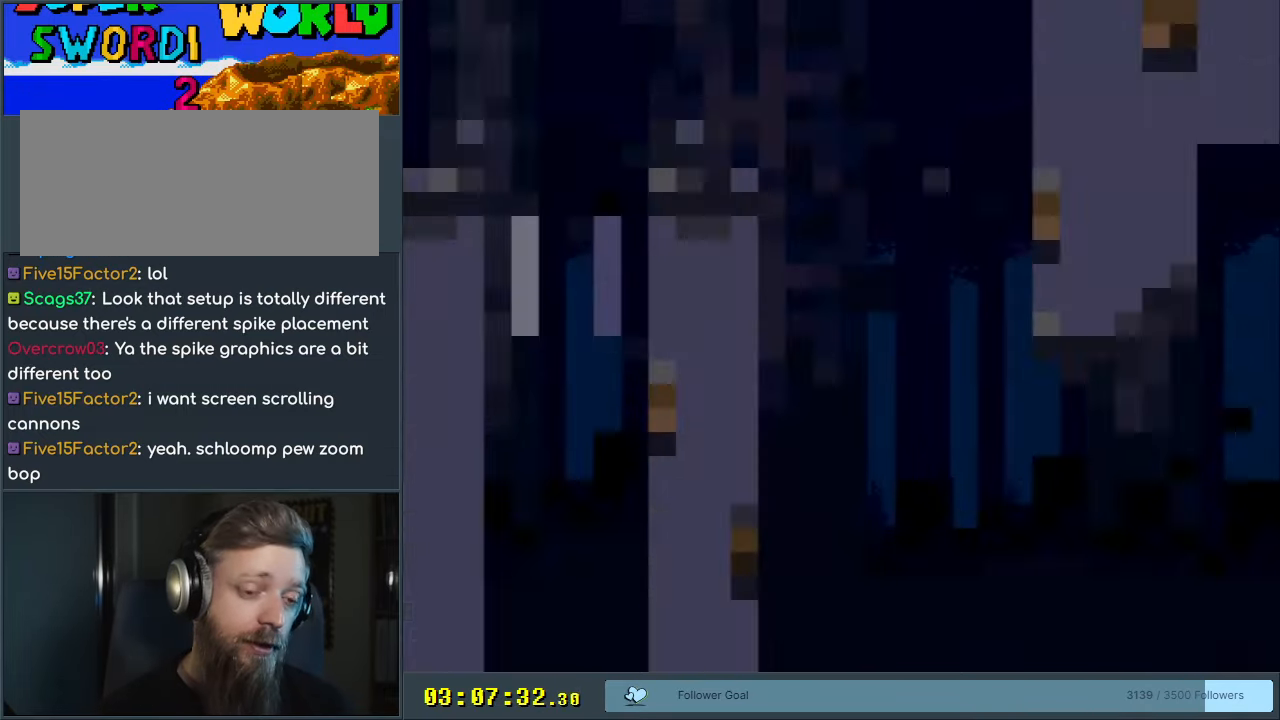
{"buttons": ["X", "DPAD_RIGHT"], "events": [[217, "X", "down"], [433, "DPAD_RIGHT", "down"]]}
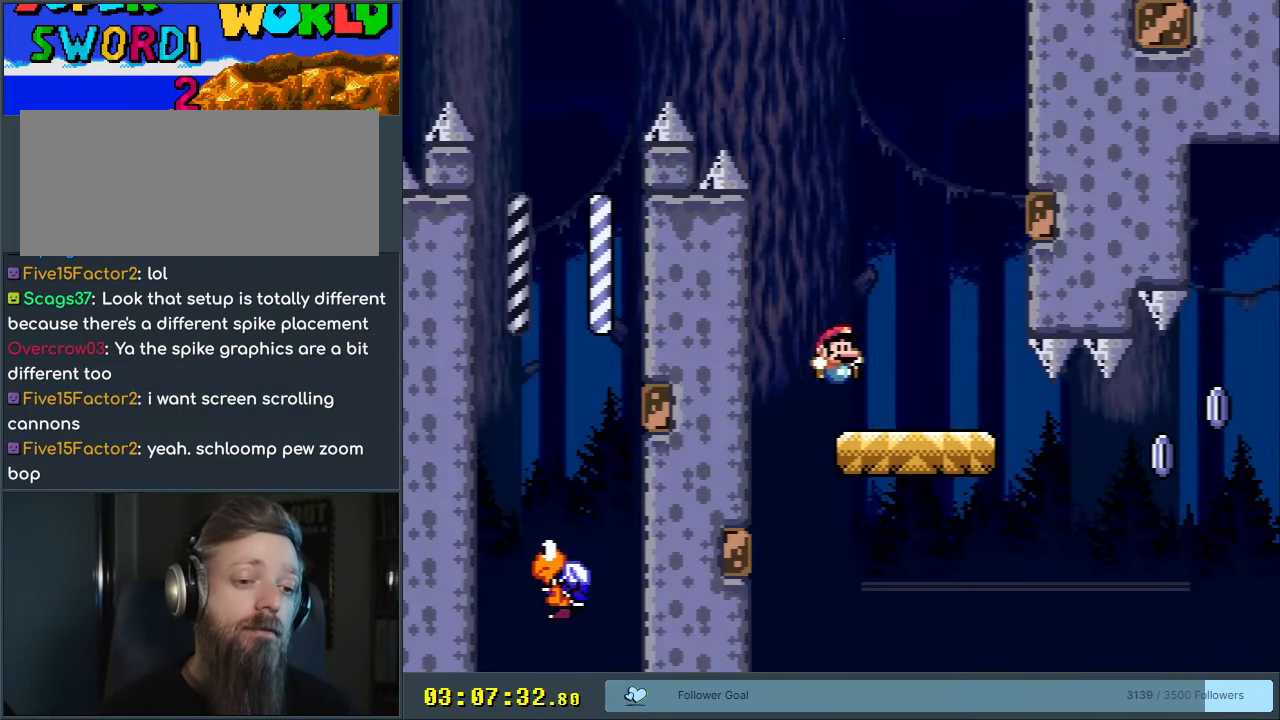
{"buttons": ["A", "X", "DPAD_RIGHT"], "events": [[500, "A", "down"]]}
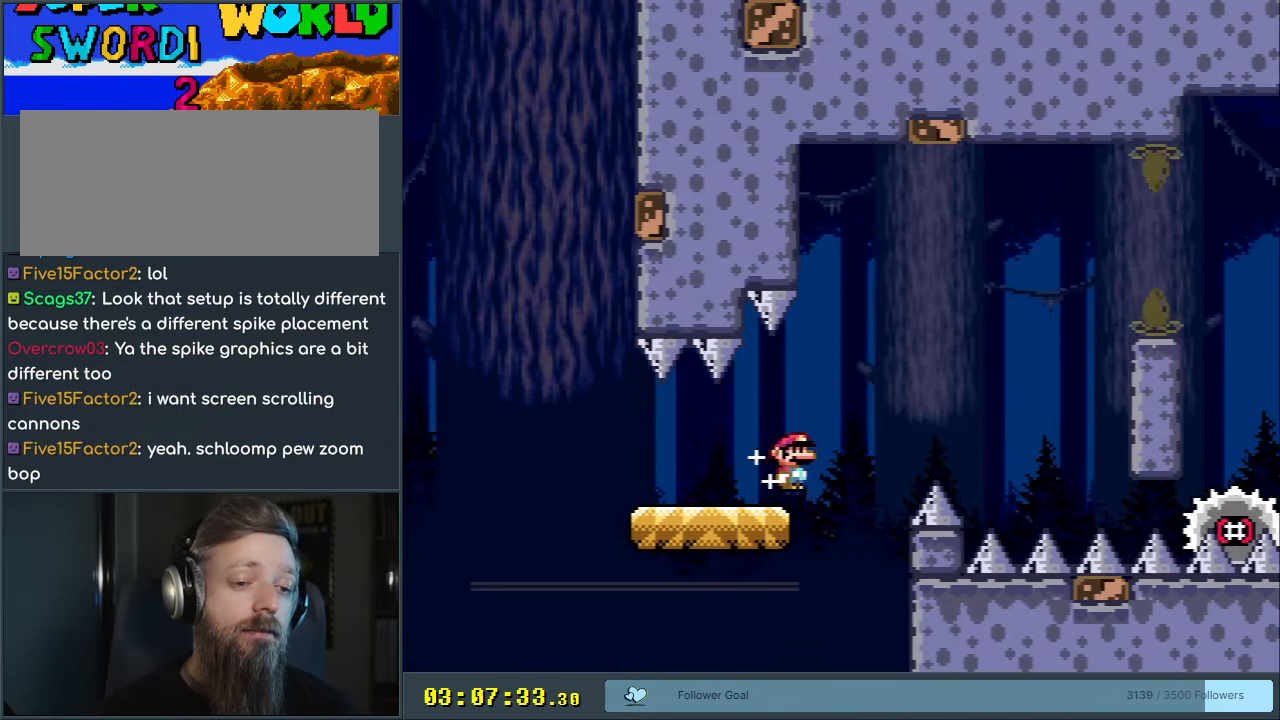
{"buttons": ["A", "X", "DPAD_LEFT"], "events": [[117, "A", "up"], [267, "A", "down"], [350, "A", "up"], [400, "DPAD_RIGHT", "up"], [483, "DPAD_LEFT", "down"], [500, "A", "down"]]}
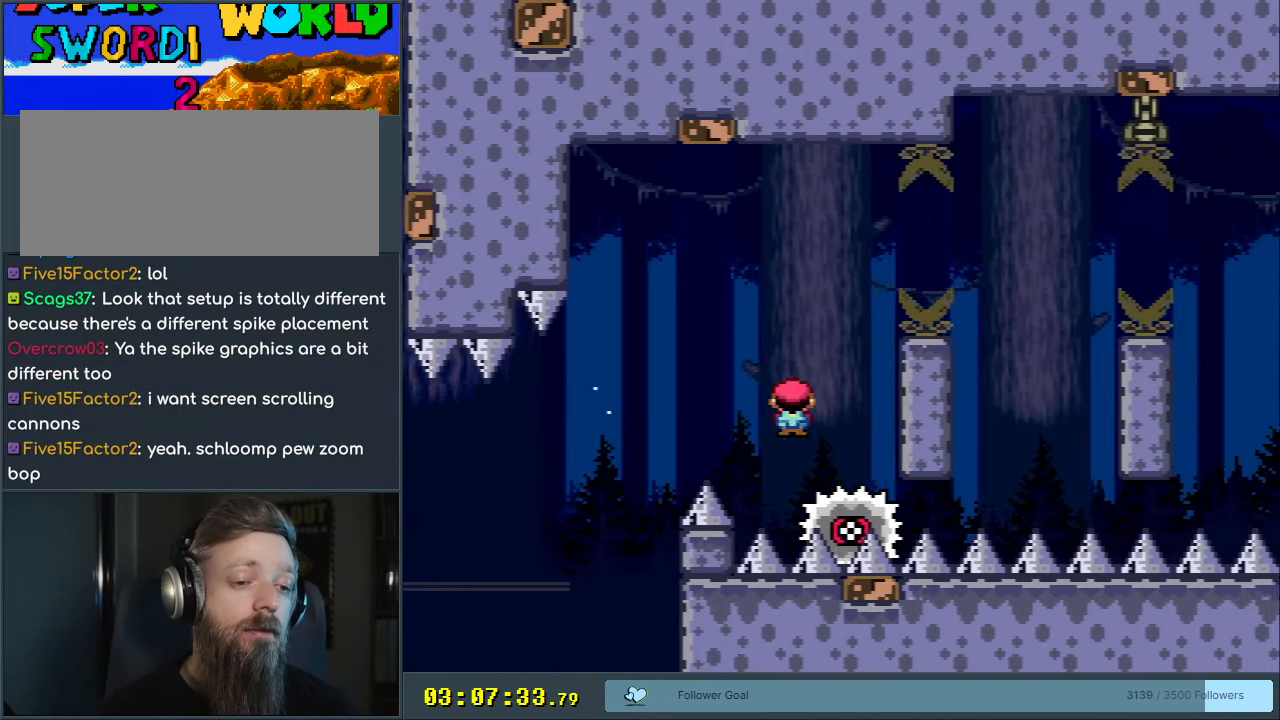
{"buttons": ["A", "X", "DPAD_RIGHT"], "events": [[100, "DPAD_LEFT", "up"], [100, "DPAD_UP", "down"], [117, "DPAD_RIGHT", "down"], [117, "DPAD_UP", "up"]]}